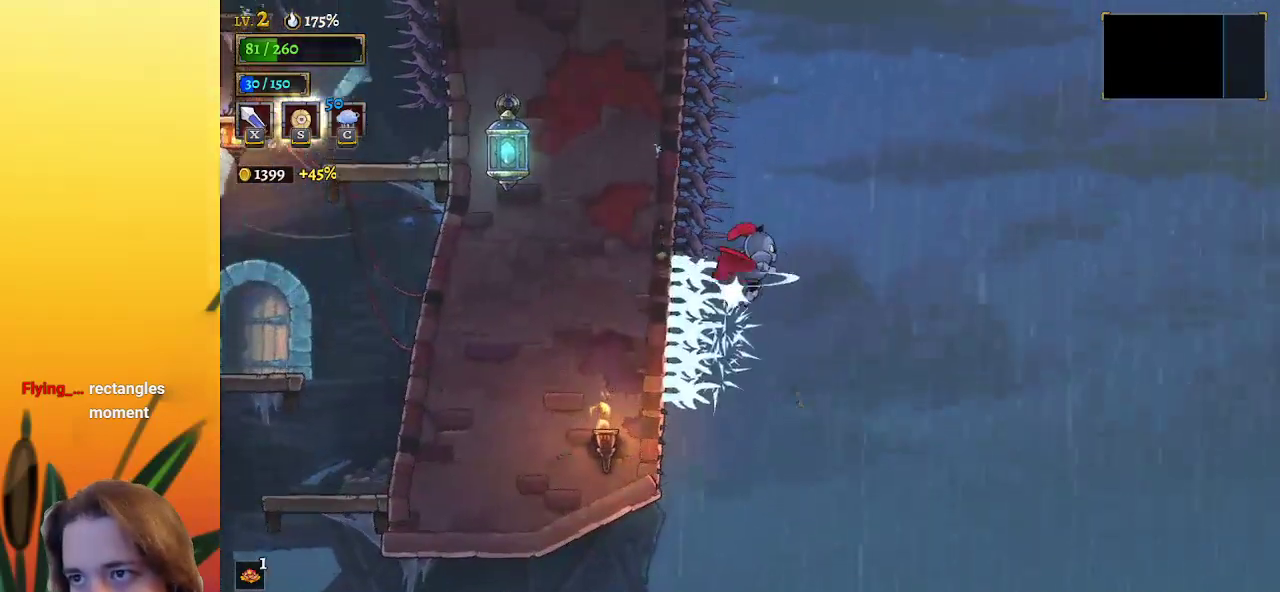
Gameplay with keyboard; each line is a JSON object with the keys held at the frame after it. "events" lists presses ("down") and releases ("up") of "a", "c", "d", "down", "left", "right", "s", "up", "x" and "z" between this image and that frame as [ms after this image, input, new state], when the widget could be followed in between. No other keys are recorded. Mouse input is not recorded.
{"keys": [], "events": [[17, "down", "up"], [67, "right", "down"], [150, "right", "up"], [250, "down", "down"], [383, "down", "up"]]}
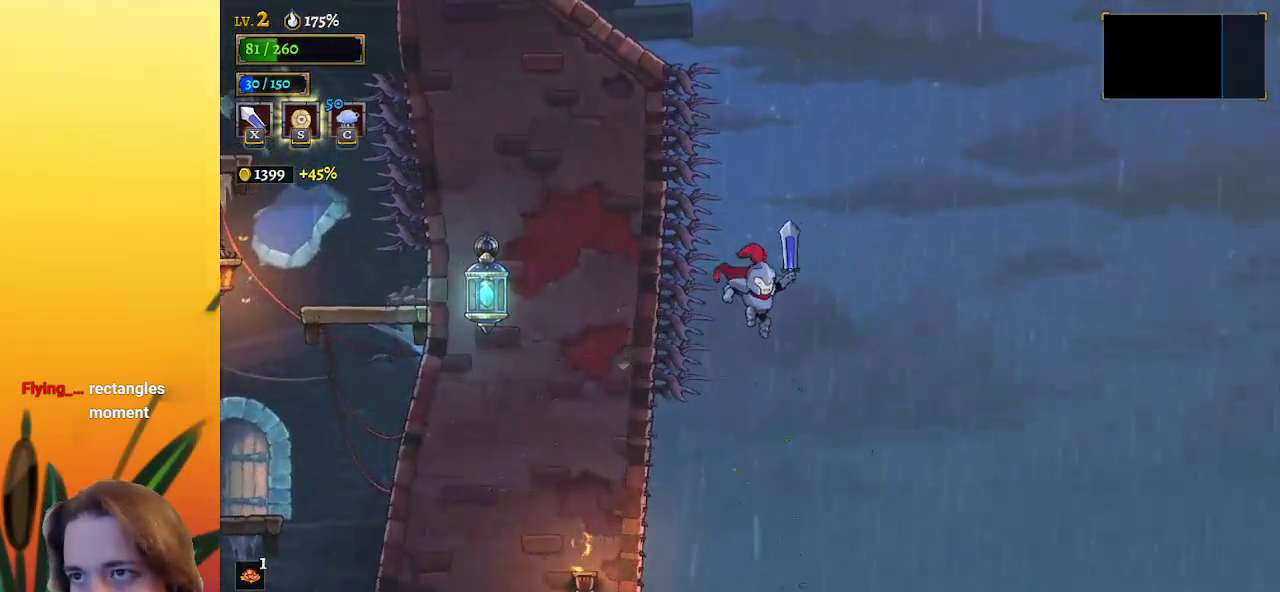
{"keys": [], "events": [[117, "down", "down"], [267, "down", "up"]]}
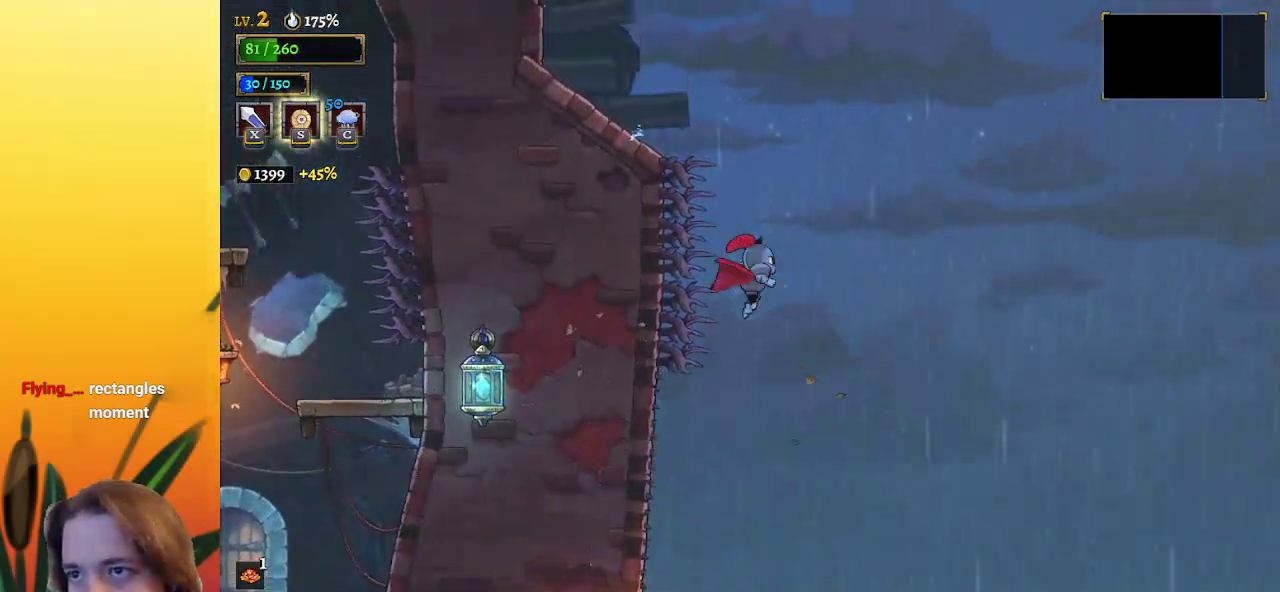
{"keys": ["down", "left"], "events": [[50, "down", "down"], [150, "down", "up"], [467, "down", "down"], [467, "left", "down"]]}
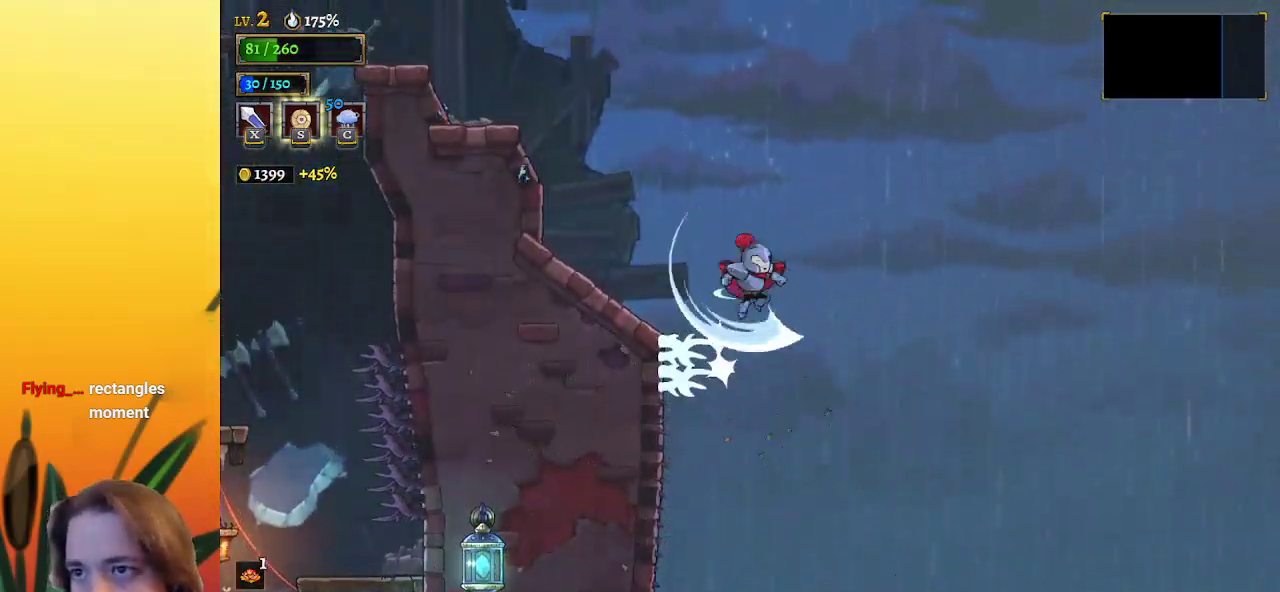
{"keys": ["left"], "events": [[150, "down", "up"]]}
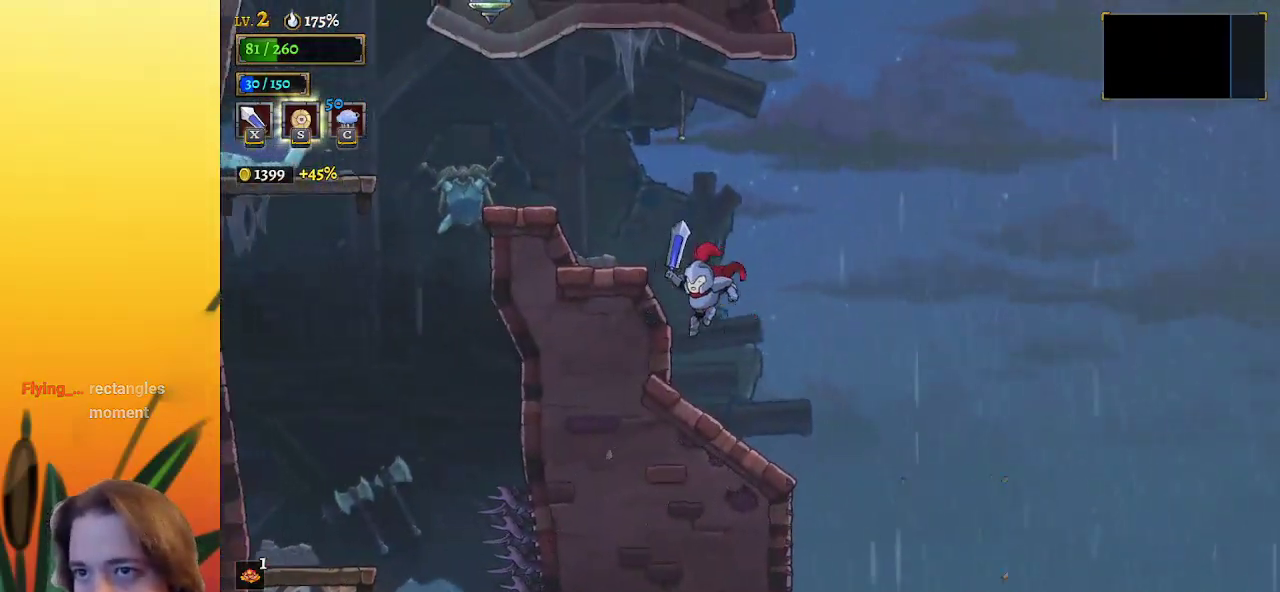
{"keys": ["left", "z"], "events": [[317, "z", "down"]]}
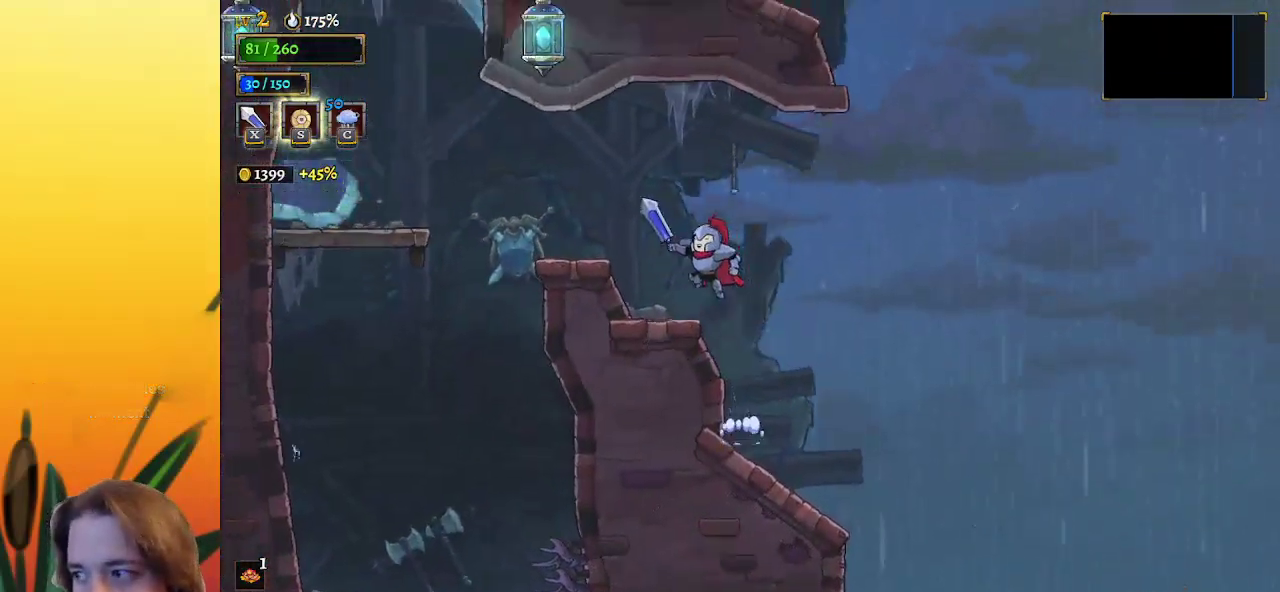
{"keys": ["left"], "events": [[133, "z", "up"], [233, "a", "down"], [417, "a", "up"]]}
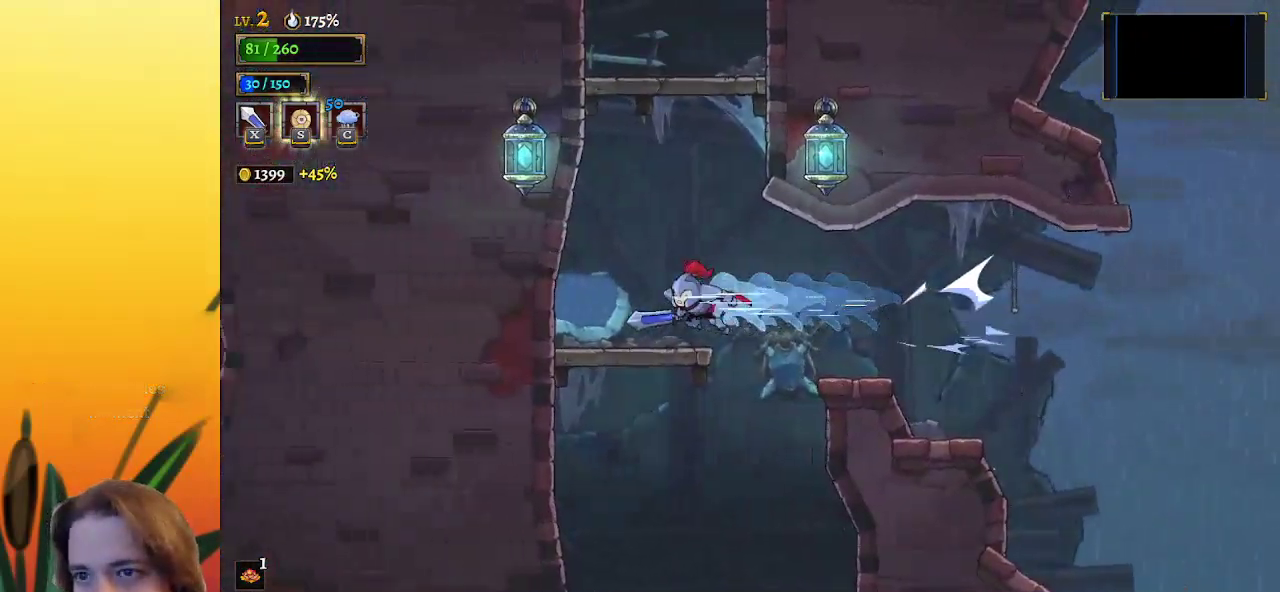
{"keys": ["down", "left", "z"], "events": [[67, "left", "up"], [250, "z", "down"], [383, "left", "down"], [483, "down", "down"]]}
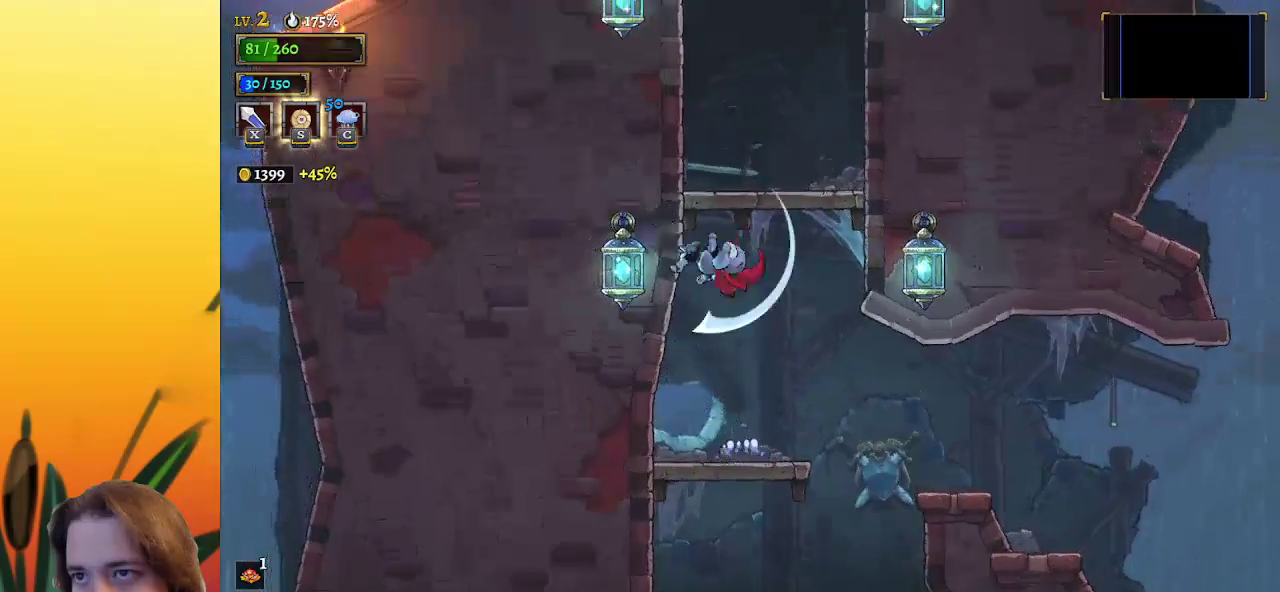
{"keys": [], "events": [[33, "z", "up"], [133, "down", "up"], [133, "left", "up"], [217, "right", "down"], [367, "right", "up"]]}
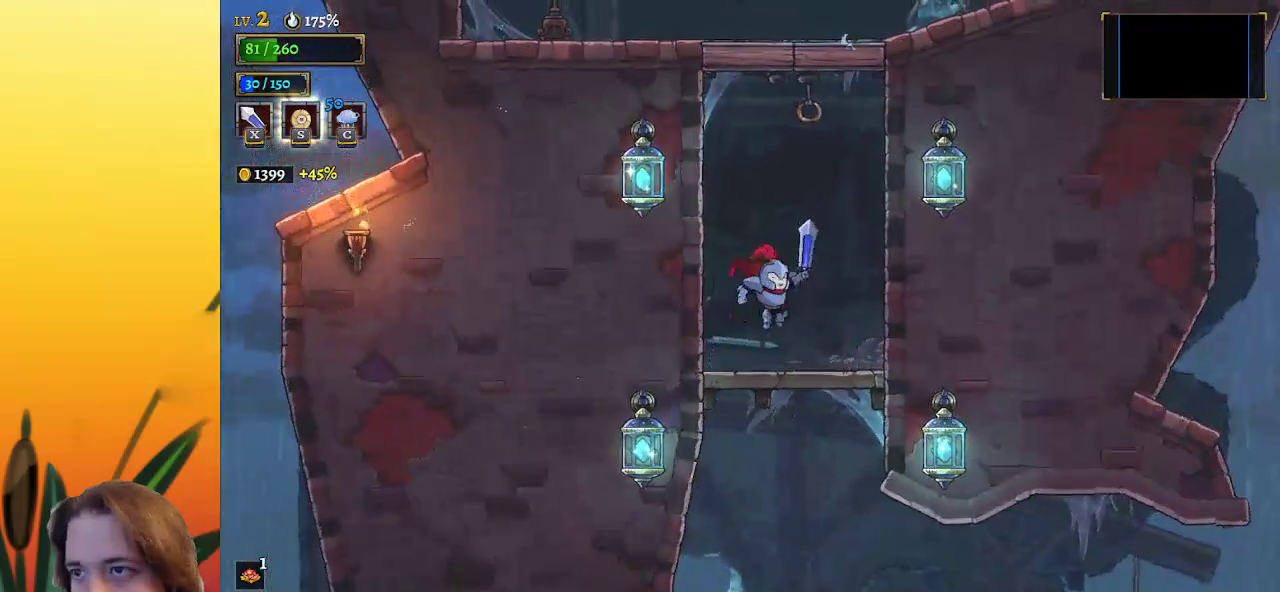
{"keys": ["z"], "events": [[183, "z", "down"]]}
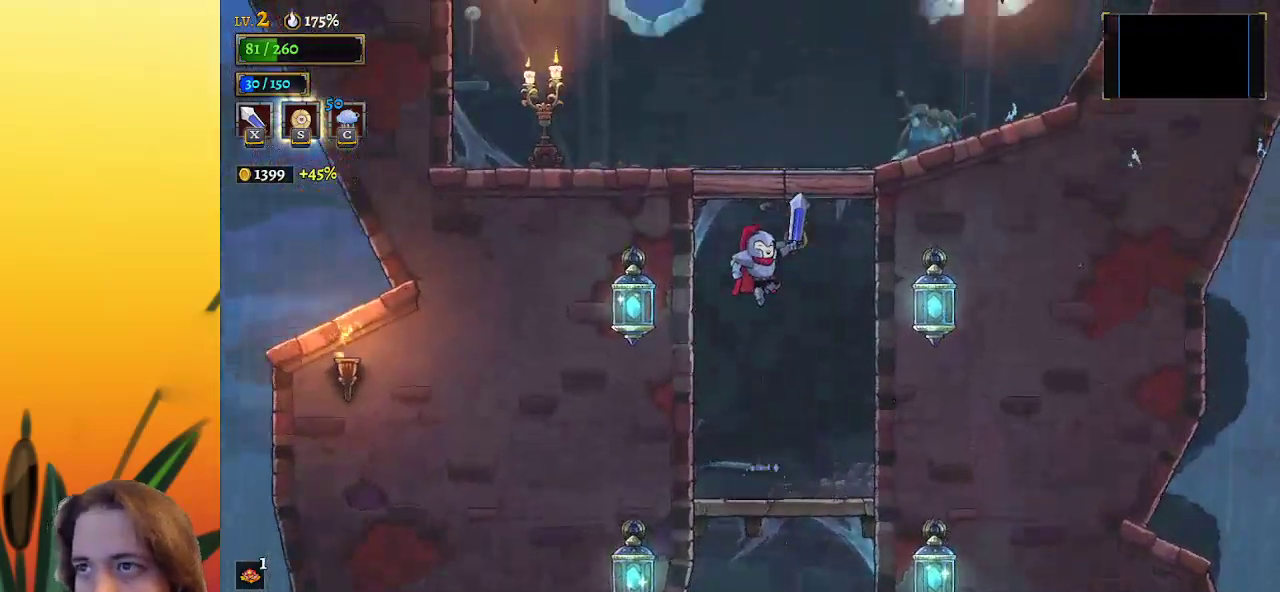
{"keys": ["left"], "events": [[17, "down", "down"], [117, "z", "up"], [167, "down", "up"], [433, "left", "down"]]}
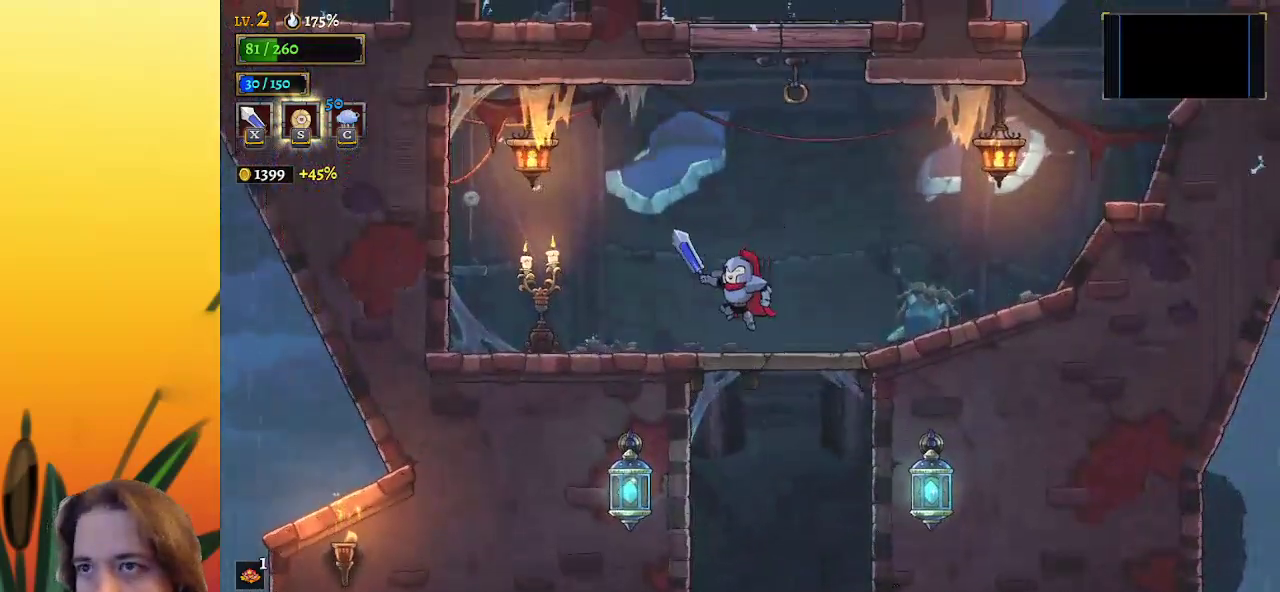
{"keys": ["z"], "events": [[17, "left", "up"], [183, "right", "down"], [183, "z", "down"], [267, "right", "up"]]}
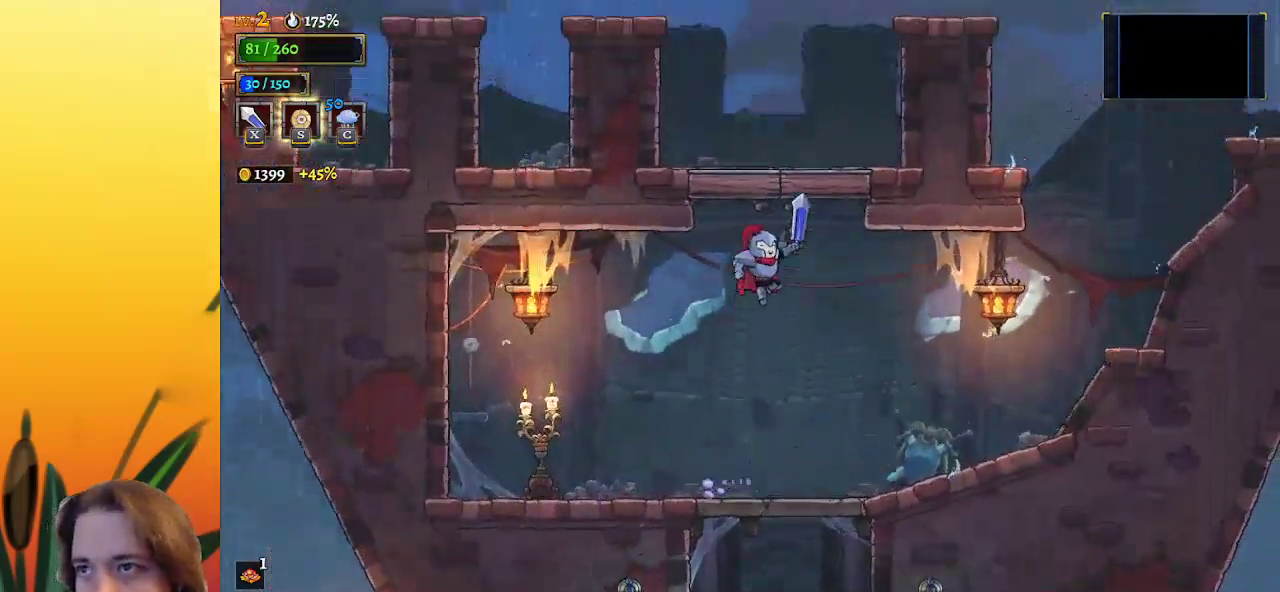
{"keys": ["left"], "events": [[17, "down", "down"], [117, "z", "up"], [167, "down", "up"], [167, "left", "down"]]}
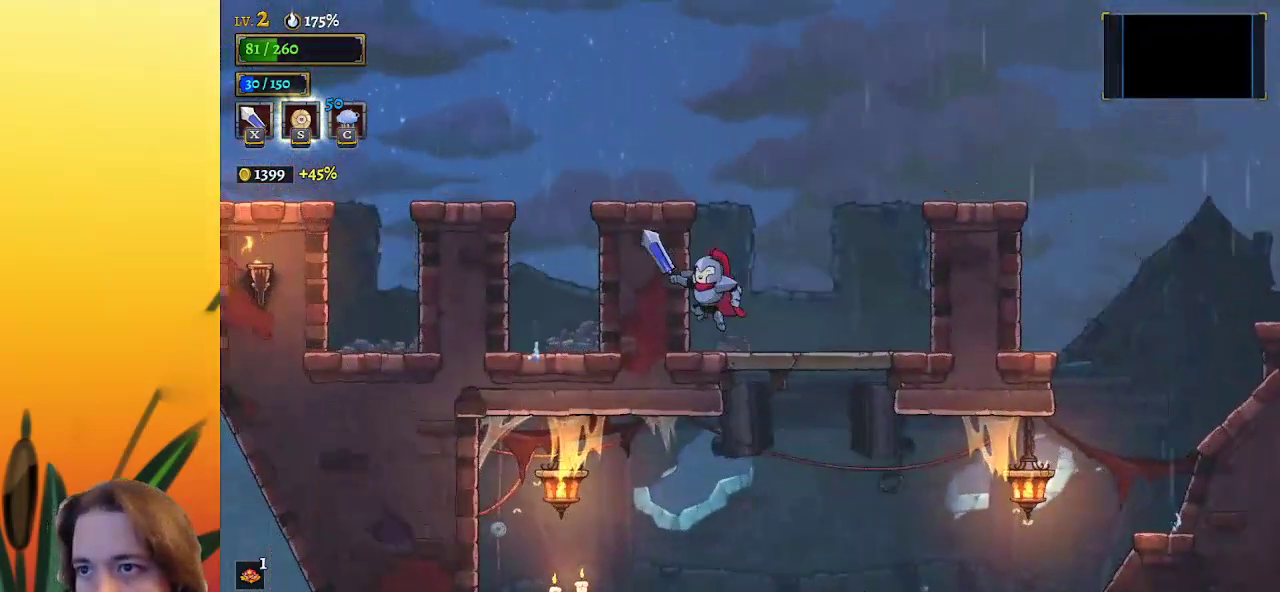
{"keys": ["left", "z"], "events": [[200, "z", "down"]]}
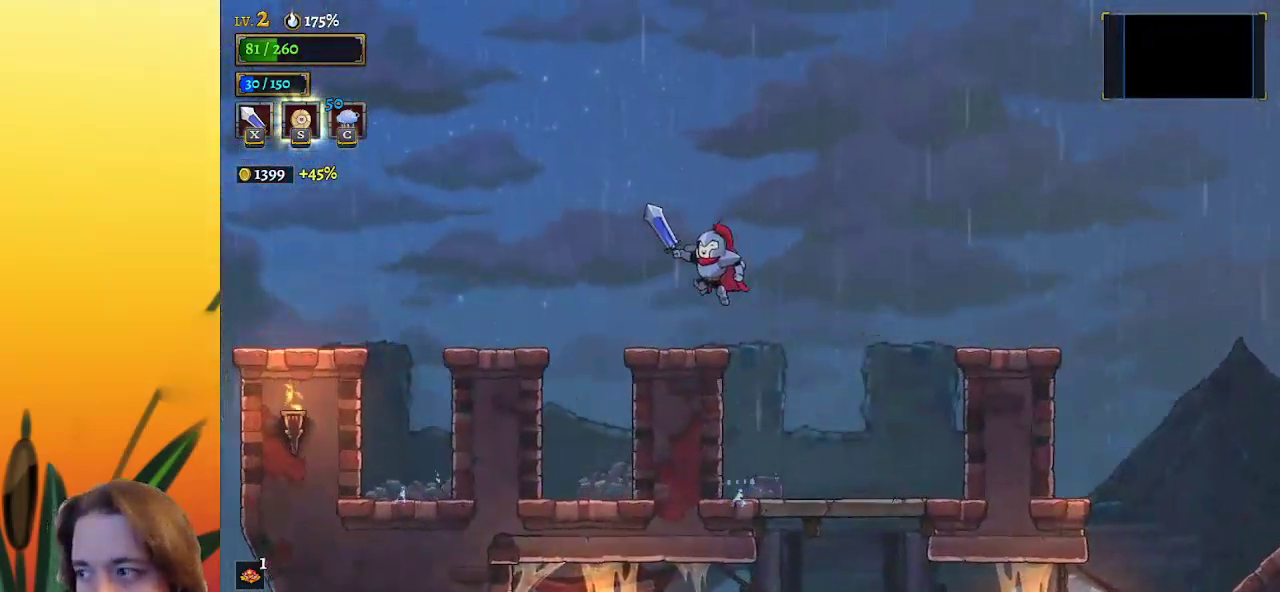
{"keys": ["left"], "events": [[33, "z", "up"], [133, "a", "down"], [400, "a", "up"]]}
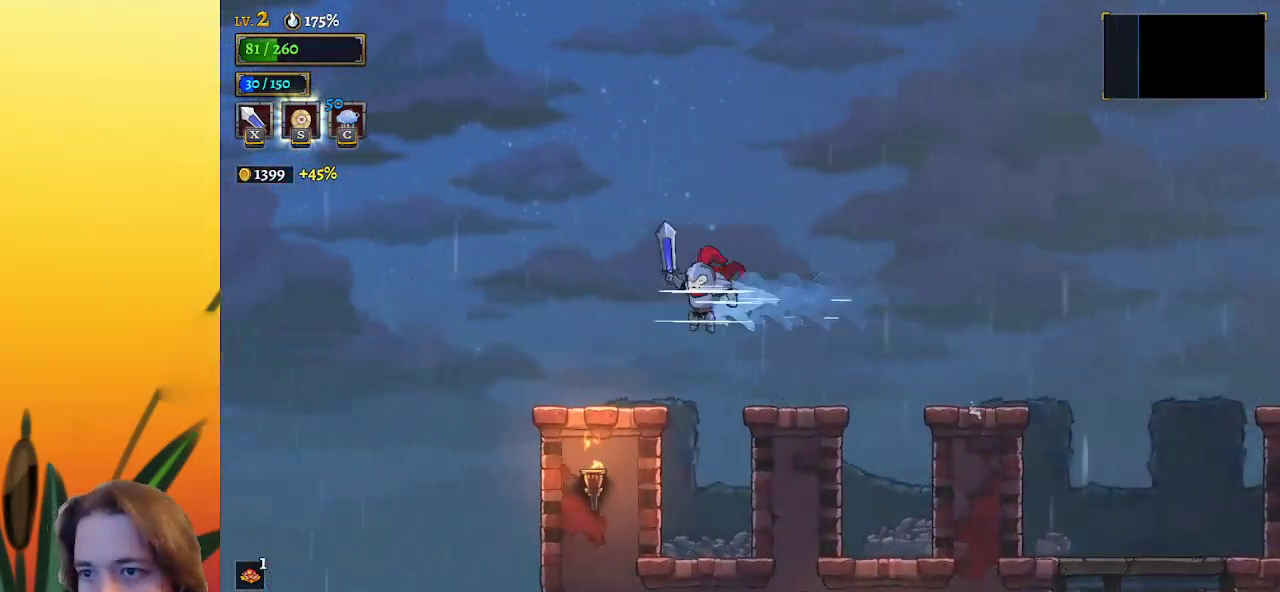
{"keys": ["left"], "events": []}
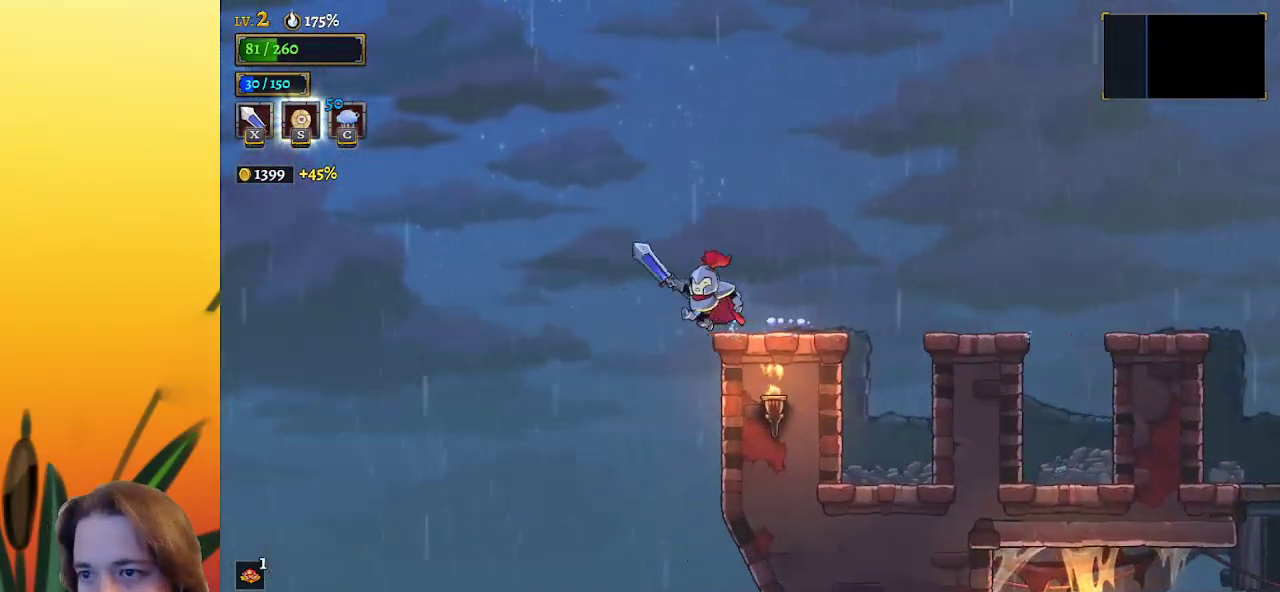
{"keys": [], "events": [[100, "left", "up"], [250, "right", "down"], [383, "right", "up"]]}
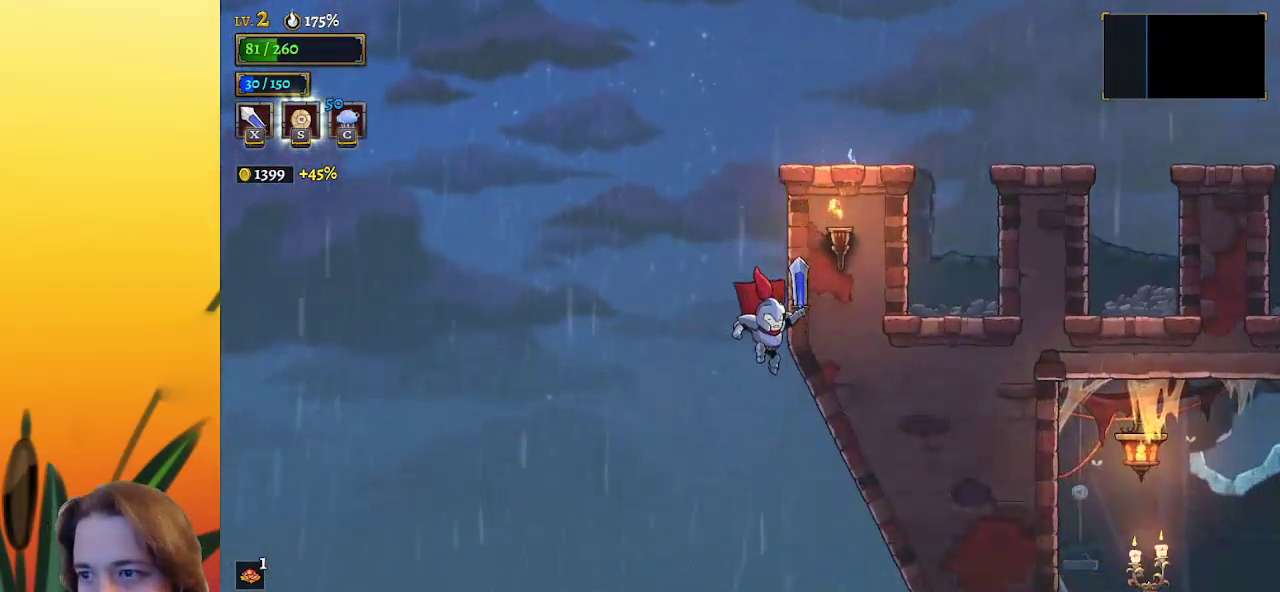
{"keys": ["right"], "events": [[450, "right", "down"]]}
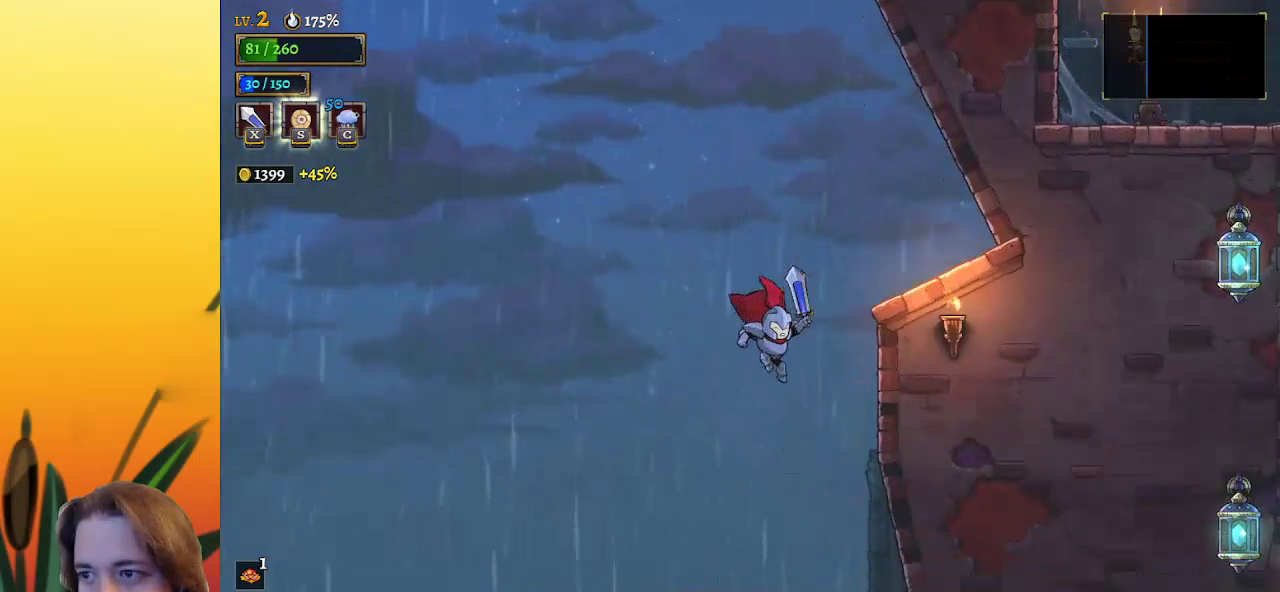
{"keys": [], "events": [[100, "right", "up"]]}
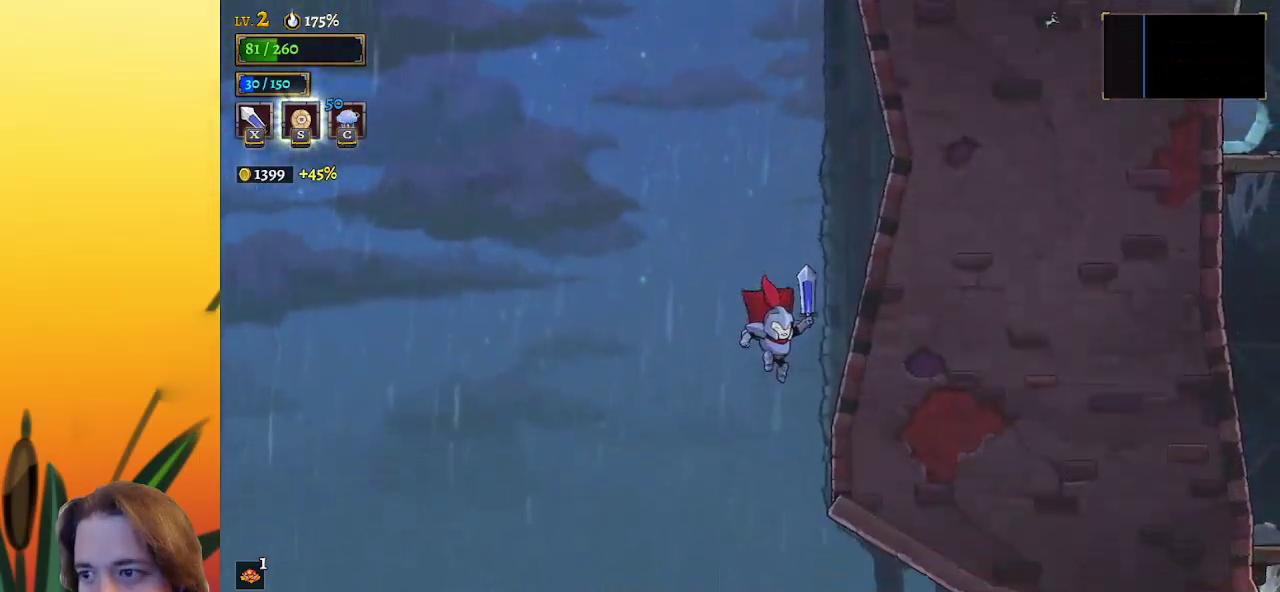
{"keys": ["right"], "events": [[300, "d", "down"], [300, "right", "down"], [433, "d", "up"]]}
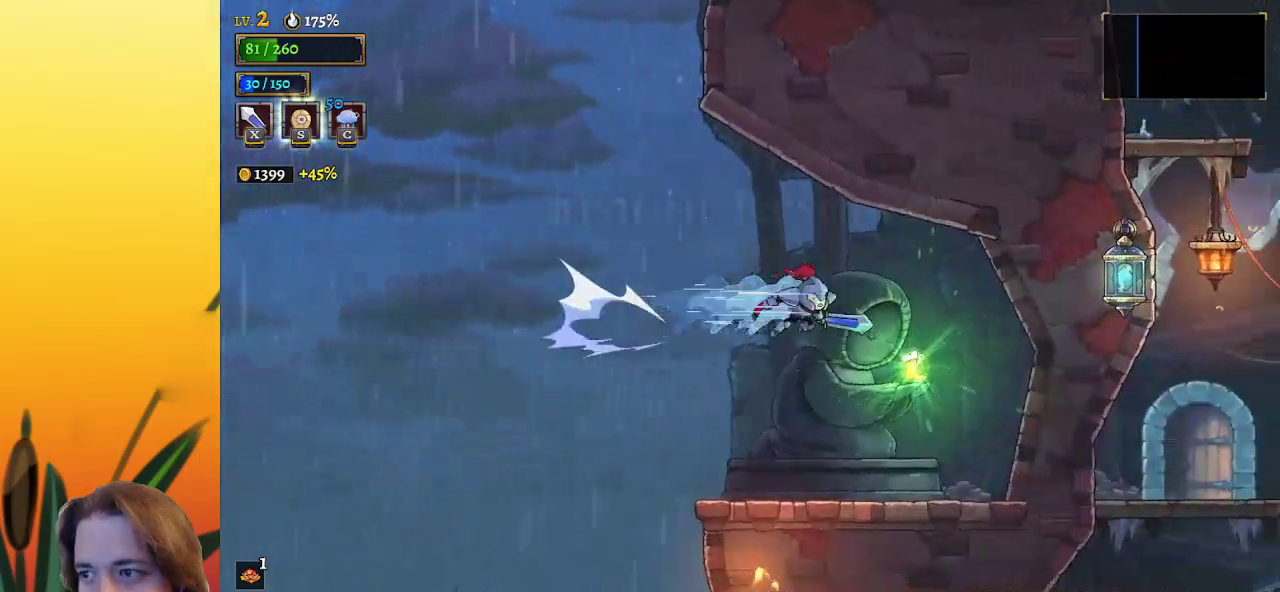
{"keys": ["left"], "events": [[367, "right", "up"], [483, "left", "down"]]}
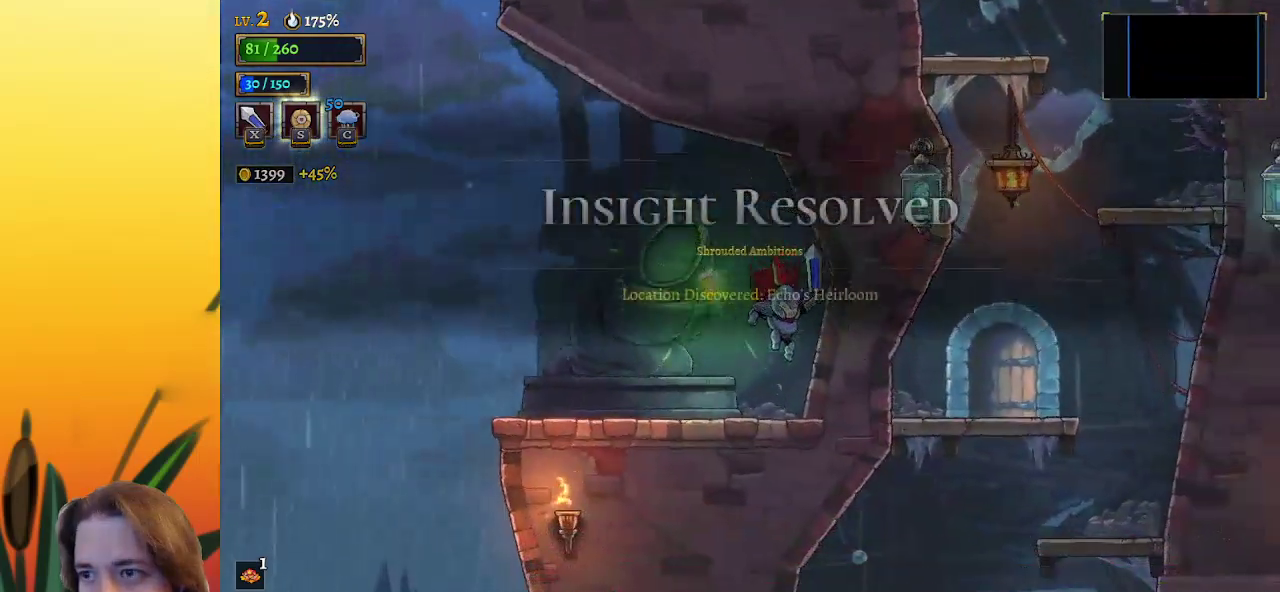
{"keys": [], "events": [[83, "left", "up"], [150, "up", "down"], [233, "up", "up"]]}